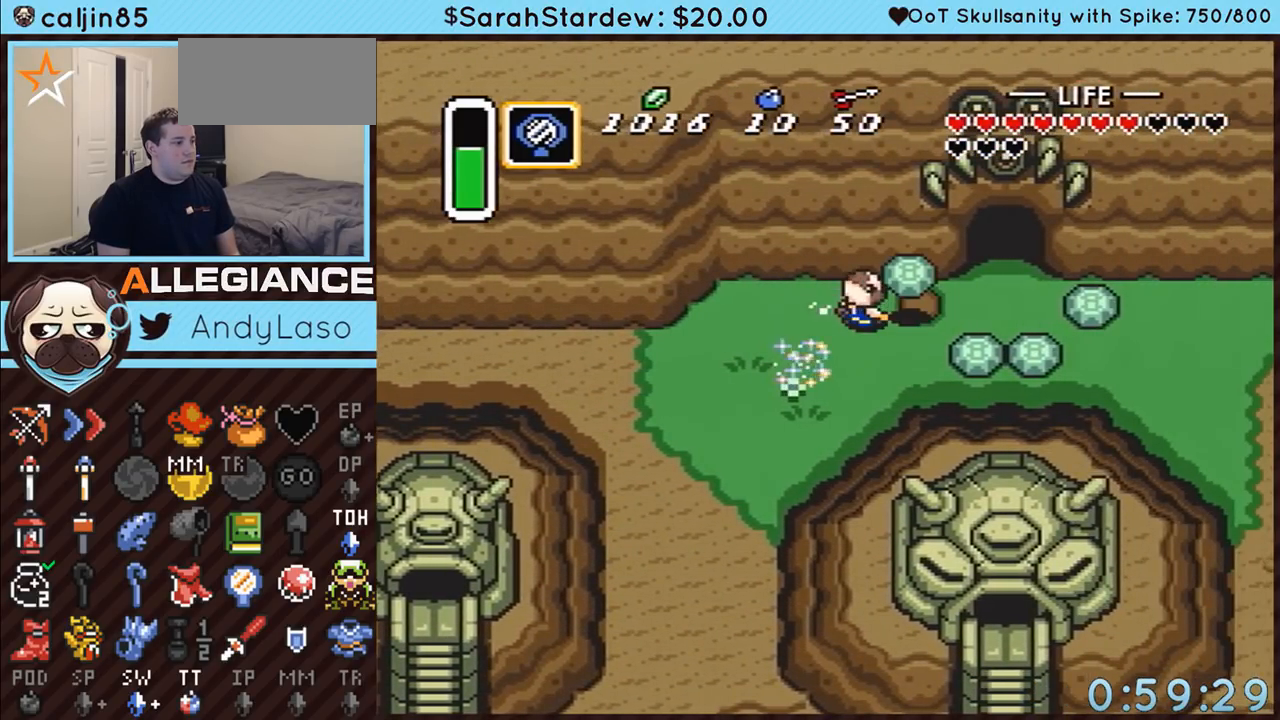
Gameplay with a controller (Nintendo layout); each line is a JSON object with the inputs held at the frame after it. "events" lists button and stick changes between this image and that frame as [ms after this image, input, new state], when the widget could be followed in between. Not read: L3 R3.
{"buttons": ["DPAD_UP", "DPAD_RIGHT"], "events": [[217, "A", "down"], [250, "A", "up"]]}
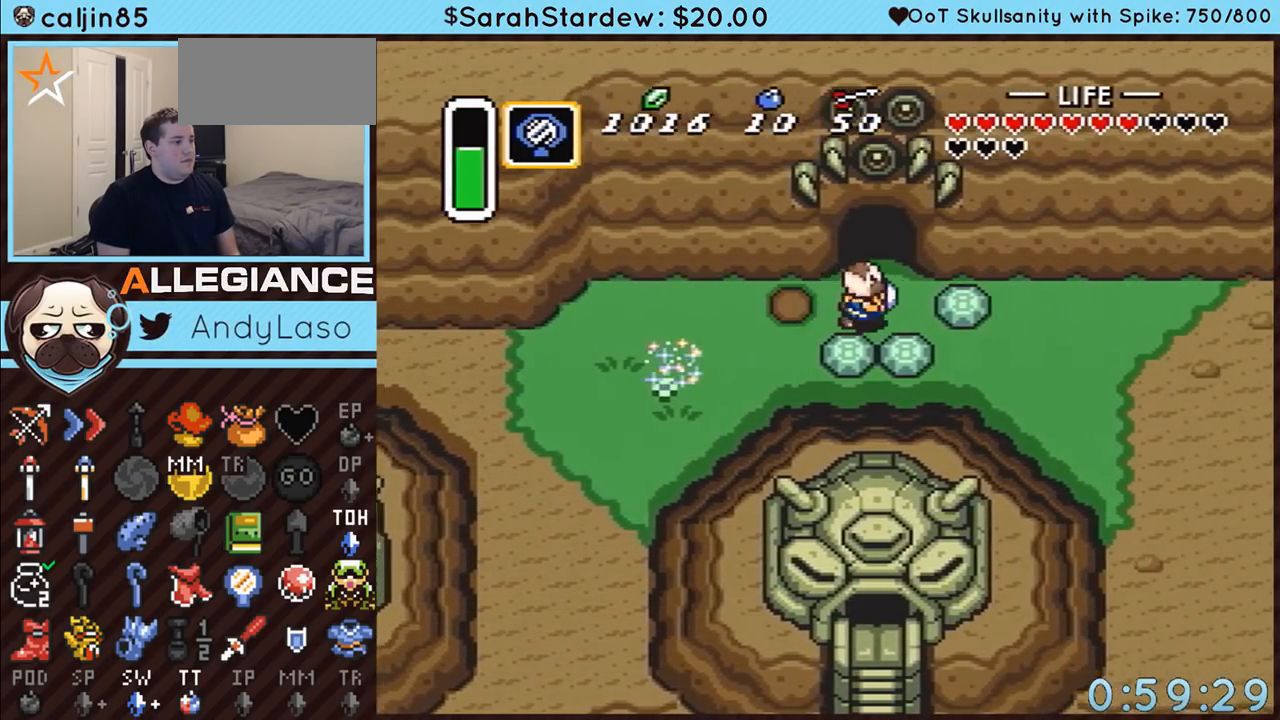
{"buttons": ["DPAD_UP"], "events": [[117, "DPAD_RIGHT", "up"]]}
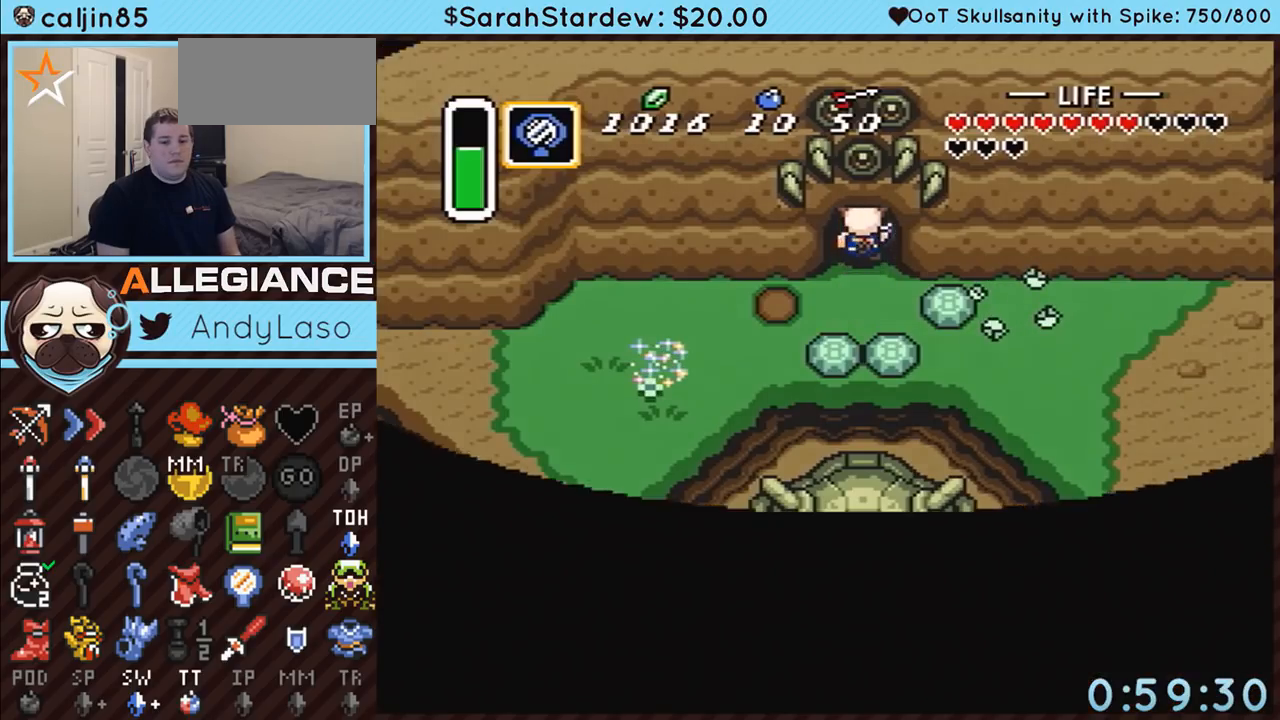
{"buttons": ["DPAD_UP"], "events": []}
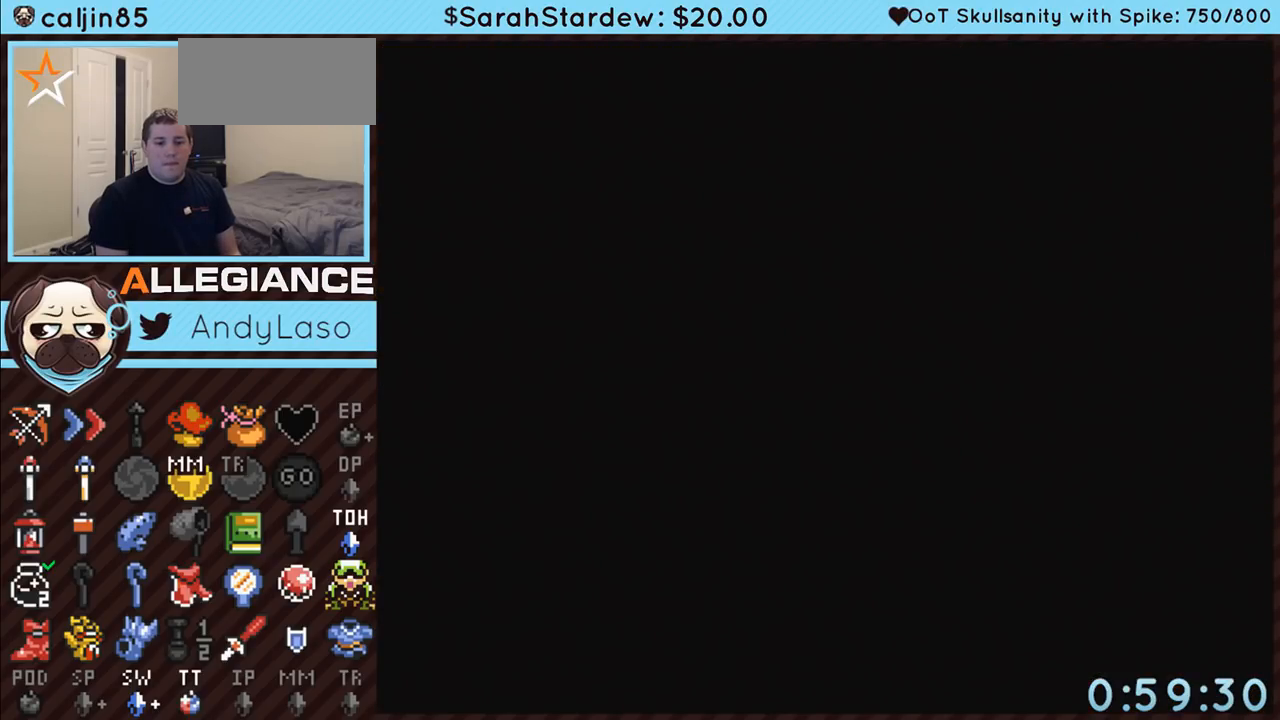
{"buttons": ["DPAD_UP"], "events": []}
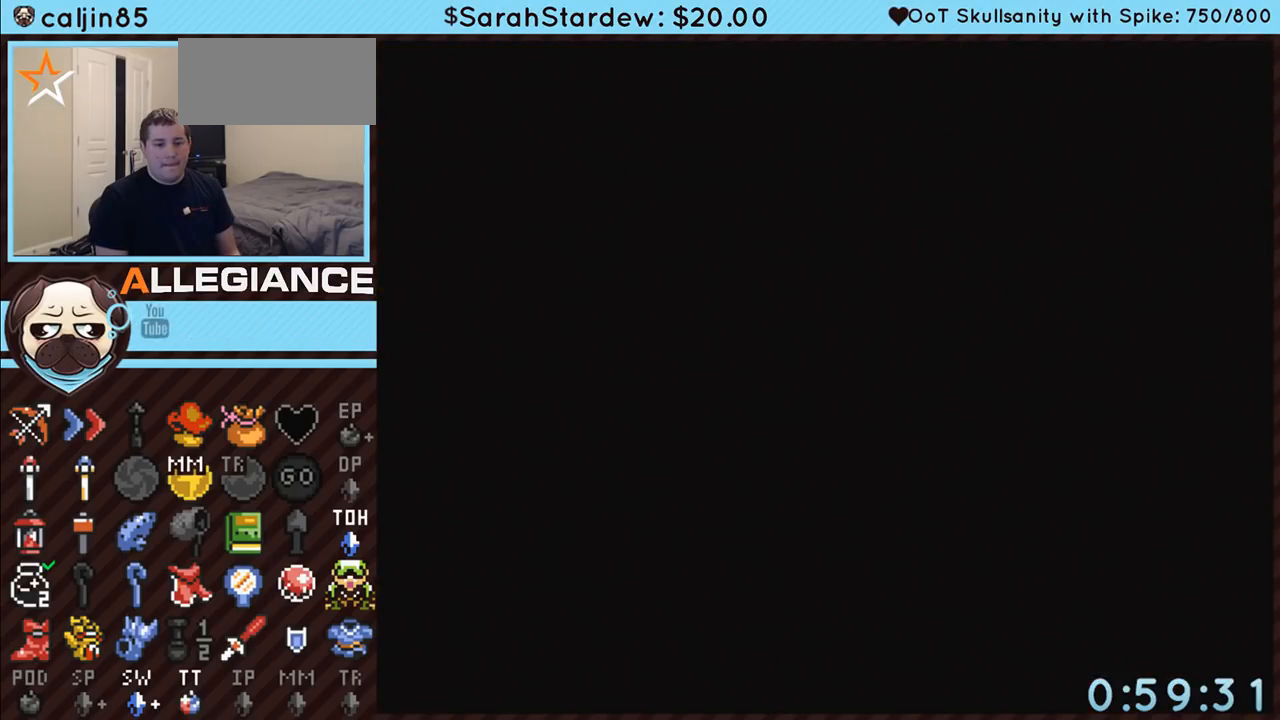
{"buttons": ["DPAD_UP"], "events": []}
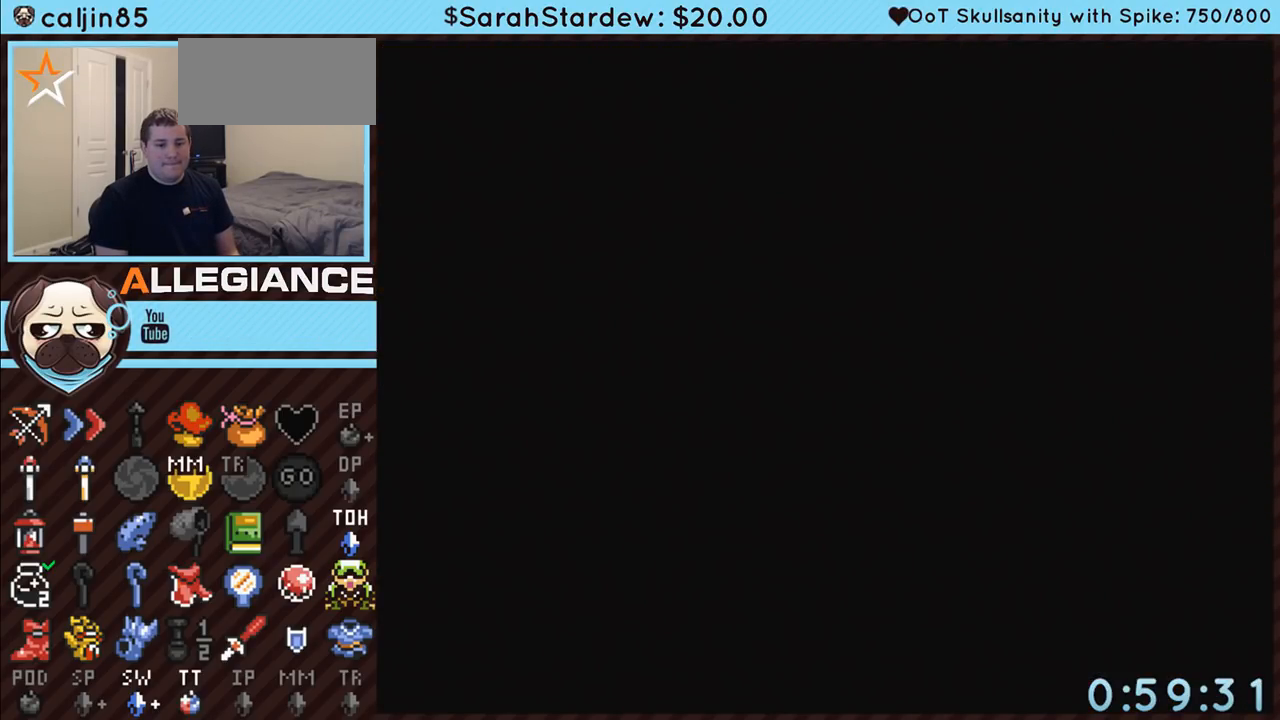
{"buttons": ["DPAD_UP", "DPAD_RIGHT"], "events": [[433, "DPAD_RIGHT", "down"]]}
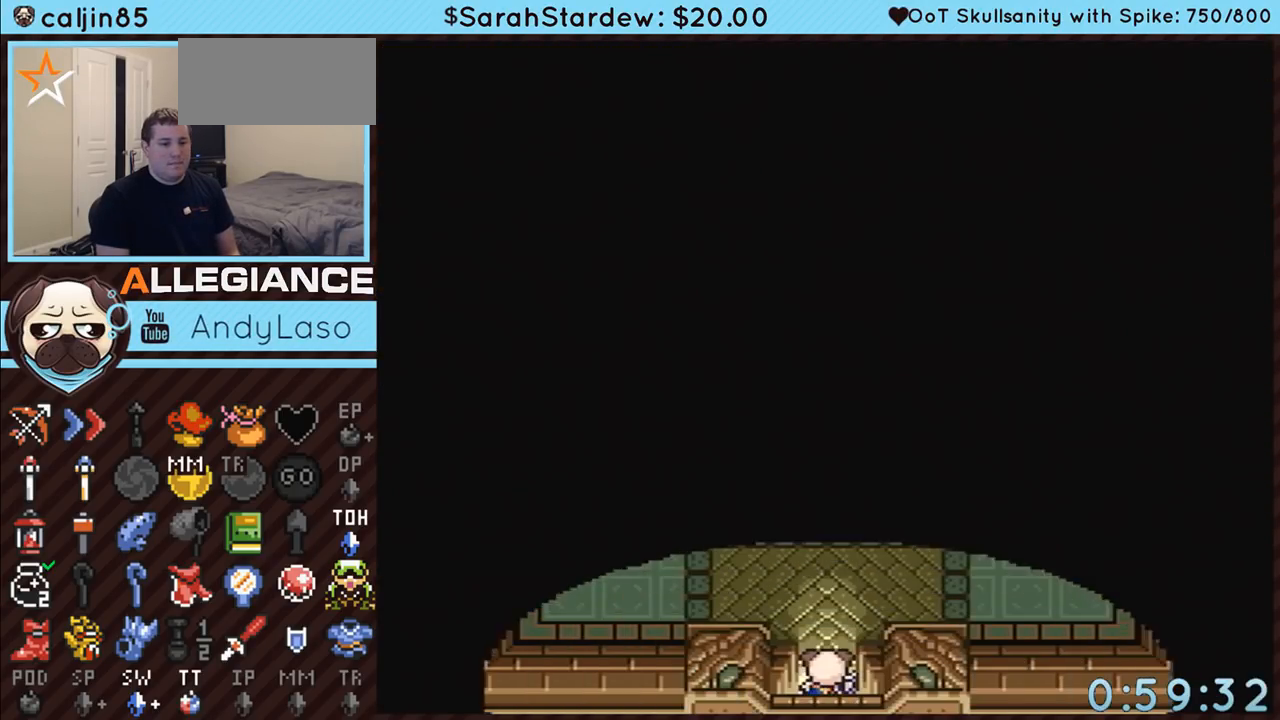
{"buttons": ["DPAD_UP", "DPAD_RIGHT"], "events": [[33, "DPAD_RIGHT", "up"], [50, "DPAD_RIGHT", "down"], [117, "DPAD_RIGHT", "up"], [150, "DPAD_LEFT", "down"], [183, "DPAD_LEFT", "up"], [183, "DPAD_RIGHT", "down"], [283, "DPAD_LEFT", "down"], [283, "DPAD_RIGHT", "up"], [317, "DPAD_LEFT", "up"], [317, "DPAD_RIGHT", "down"], [400, "DPAD_RIGHT", "up"], [467, "DPAD_RIGHT", "down"]]}
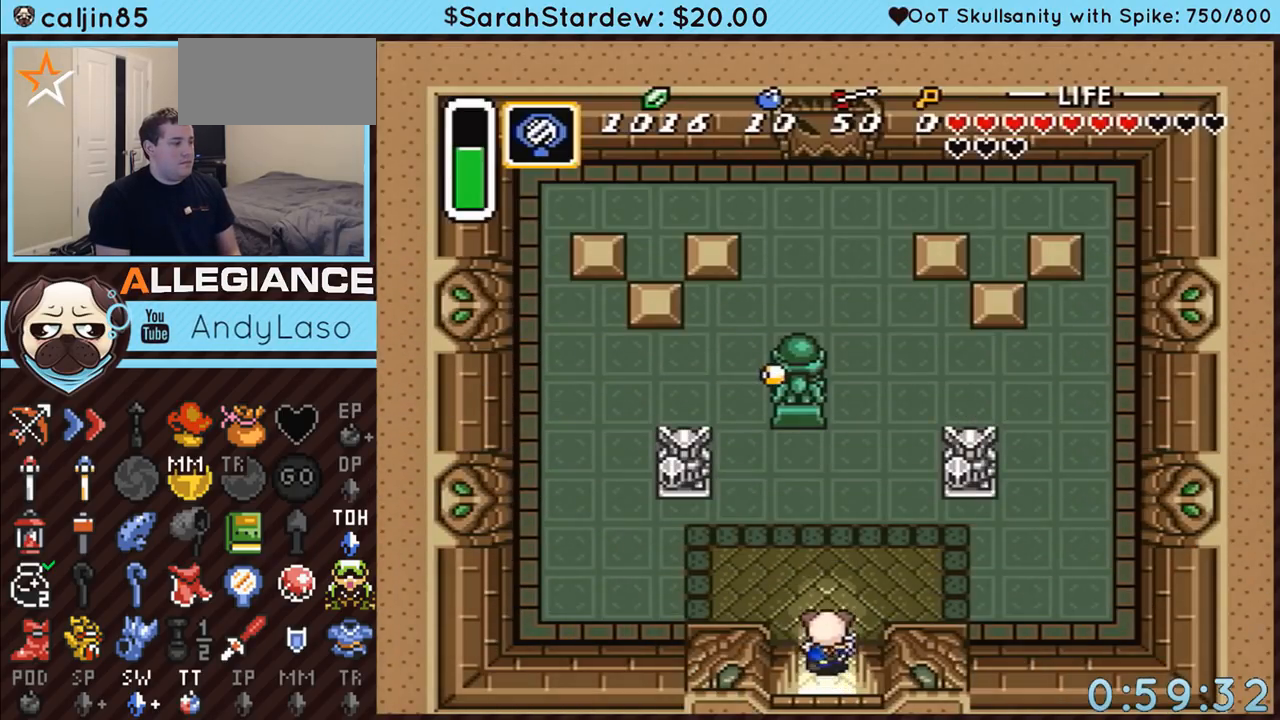
{"buttons": ["DPAD_UP", "DPAD_RIGHT"], "events": [[33, "DPAD_RIGHT", "up"], [117, "DPAD_RIGHT", "down"], [183, "DPAD_RIGHT", "up"], [217, "DPAD_RIGHT", "down"], [317, "DPAD_RIGHT", "up"], [367, "DPAD_RIGHT", "down"], [433, "DPAD_RIGHT", "up"], [500, "DPAD_RIGHT", "down"]]}
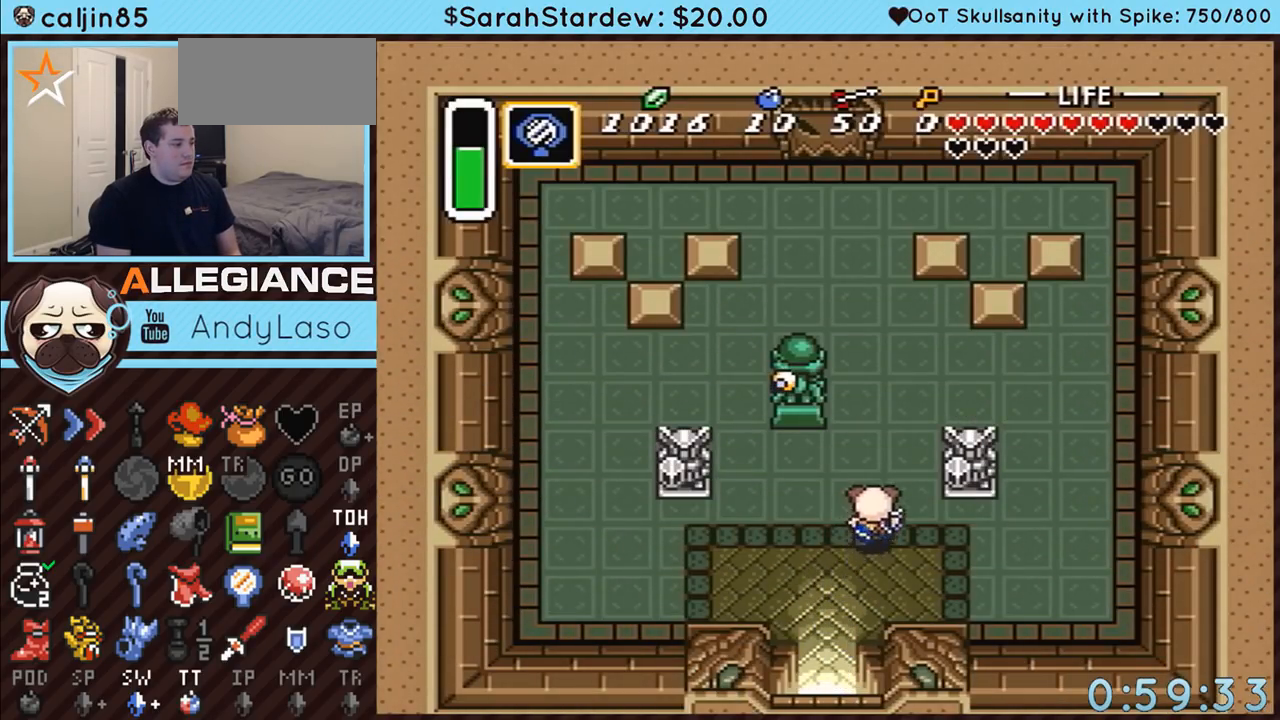
{"buttons": ["DPAD_UP"], "events": [[83, "DPAD_RIGHT", "up"], [150, "DPAD_RIGHT", "down"], [217, "DPAD_RIGHT", "up"], [283, "DPAD_RIGHT", "down"], [350, "DPAD_RIGHT", "up"], [433, "DPAD_RIGHT", "down"], [500, "DPAD_RIGHT", "up"]]}
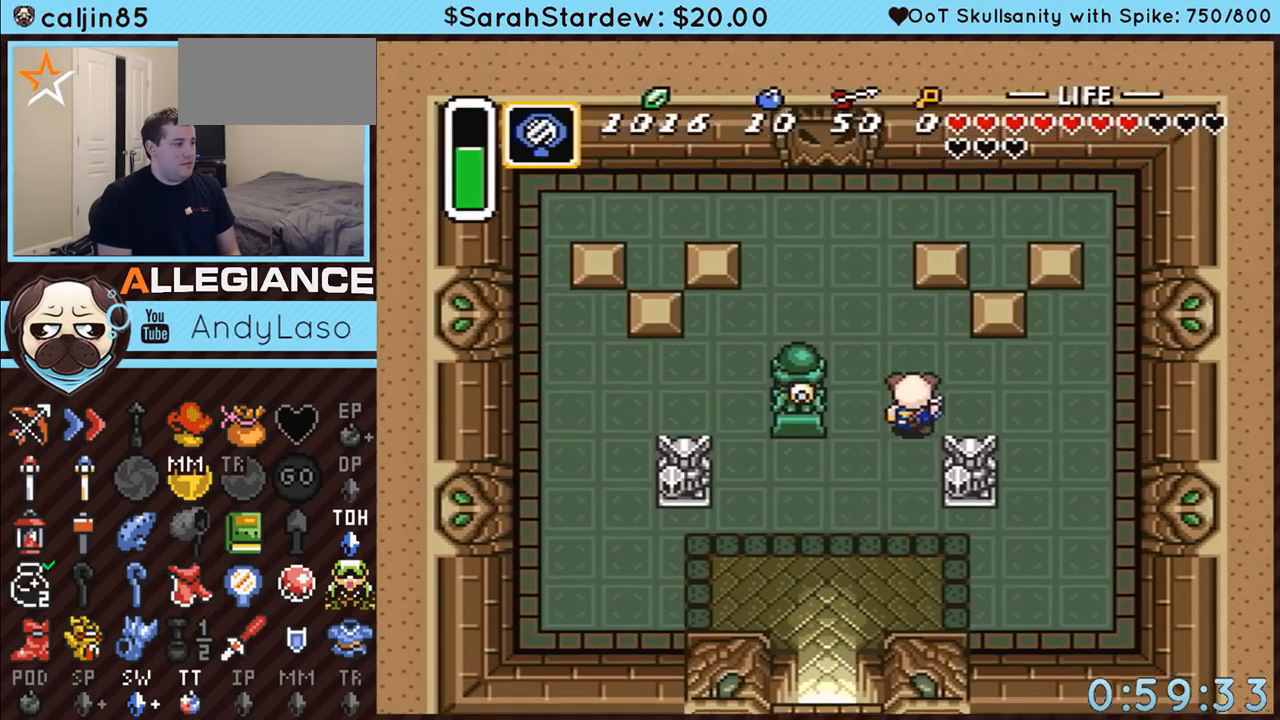
{"buttons": ["DPAD_RIGHT"], "events": [[83, "DPAD_RIGHT", "down"], [117, "DPAD_RIGHT", "up"], [217, "DPAD_RIGHT", "down"], [283, "DPAD_RIGHT", "up"], [400, "DPAD_RIGHT", "down"], [433, "DPAD_UP", "up"]]}
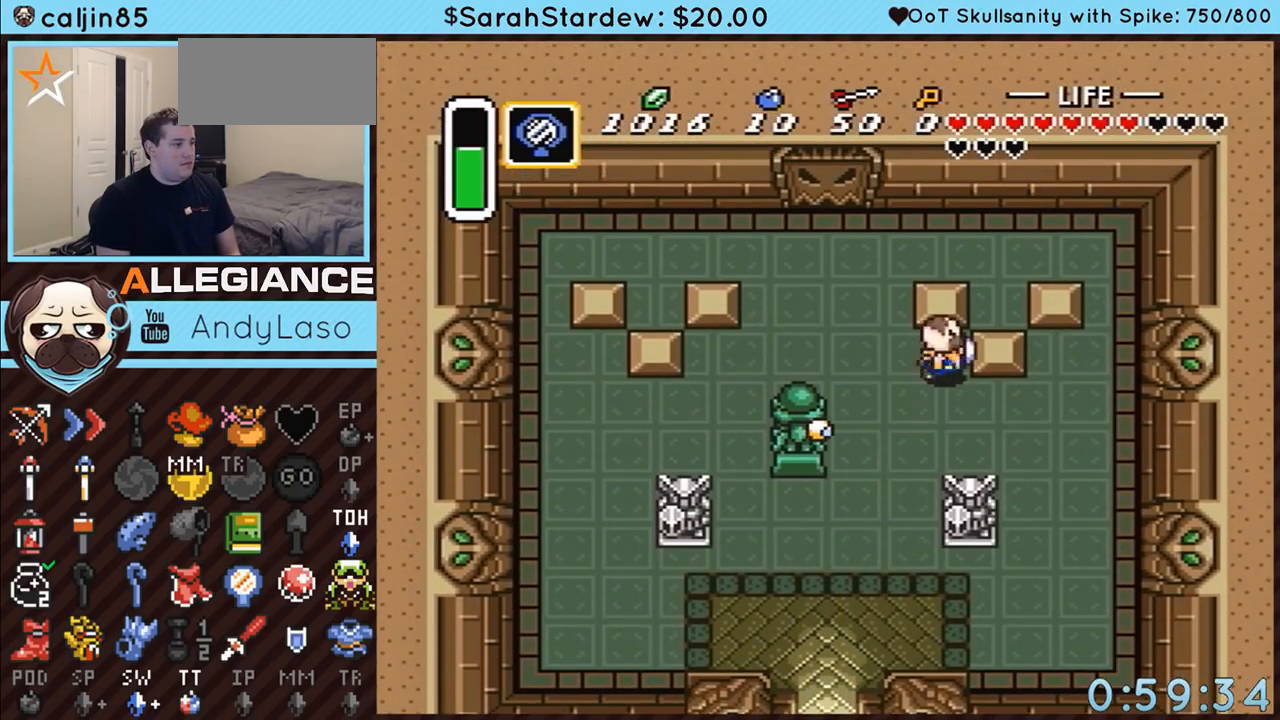
{"buttons": ["DPAD_UP", "DPAD_LEFT"], "events": [[333, "DPAD_UP", "down"], [367, "DPAD_LEFT", "down"], [367, "DPAD_RIGHT", "up"]]}
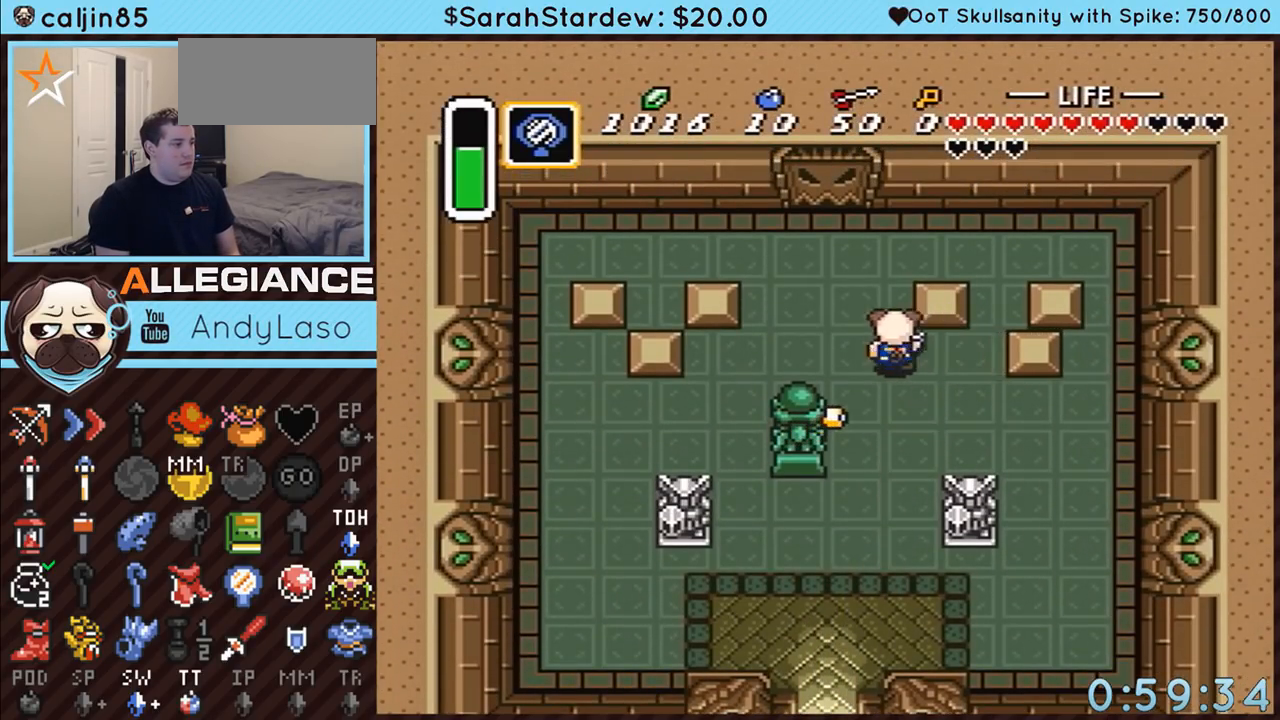
{"buttons": ["DPAD_UP", "DPAD_LEFT"], "events": []}
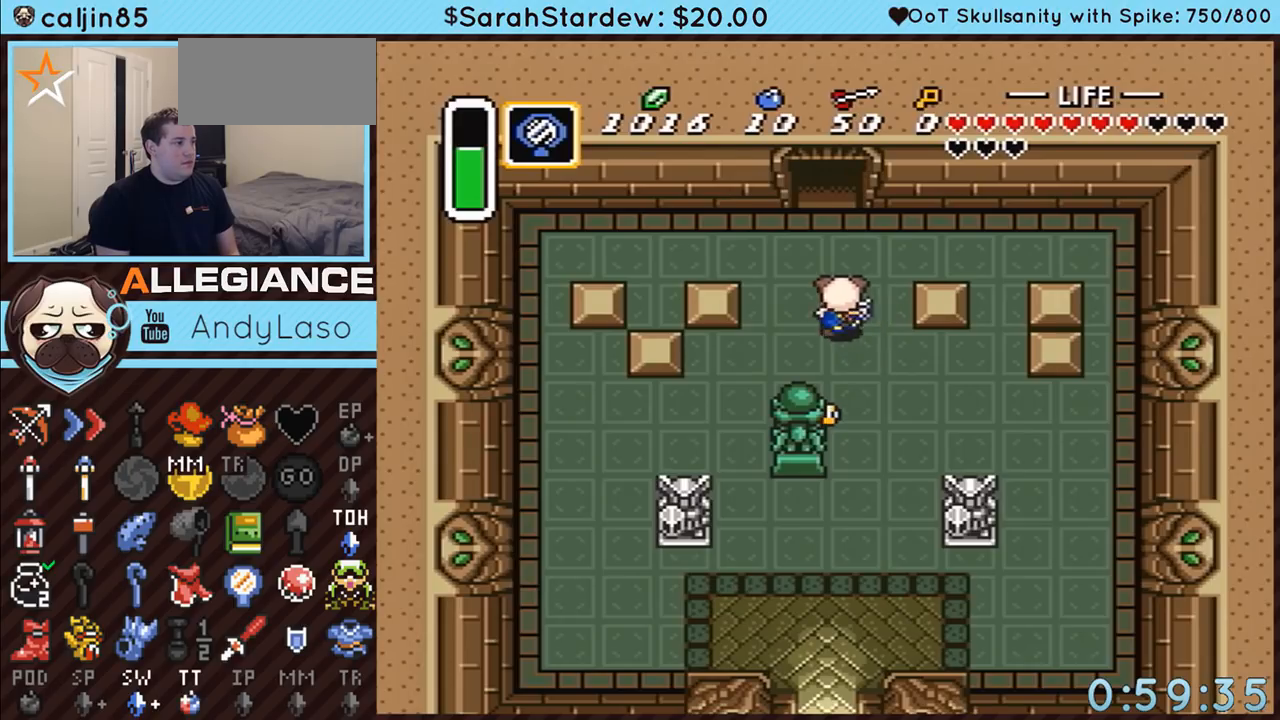
{"buttons": ["DPAD_UP"], "events": [[117, "DPAD_LEFT", "up"]]}
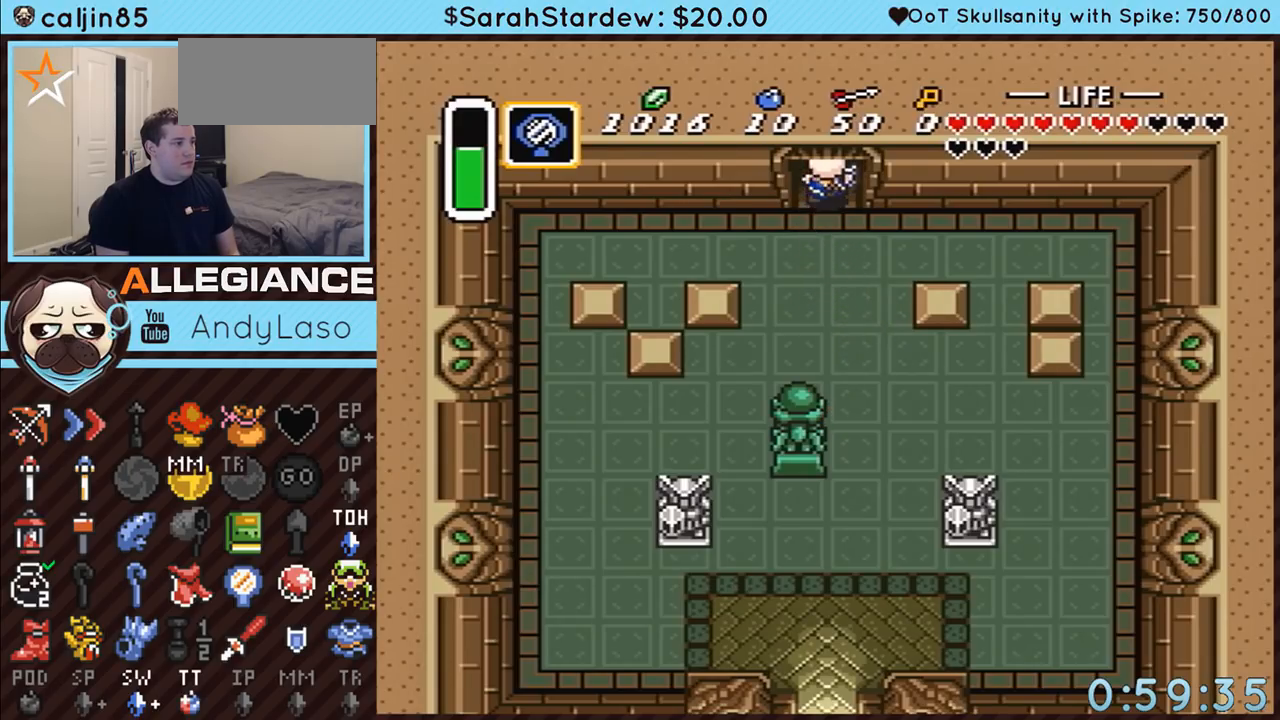
{"buttons": ["DPAD_UP"], "events": []}
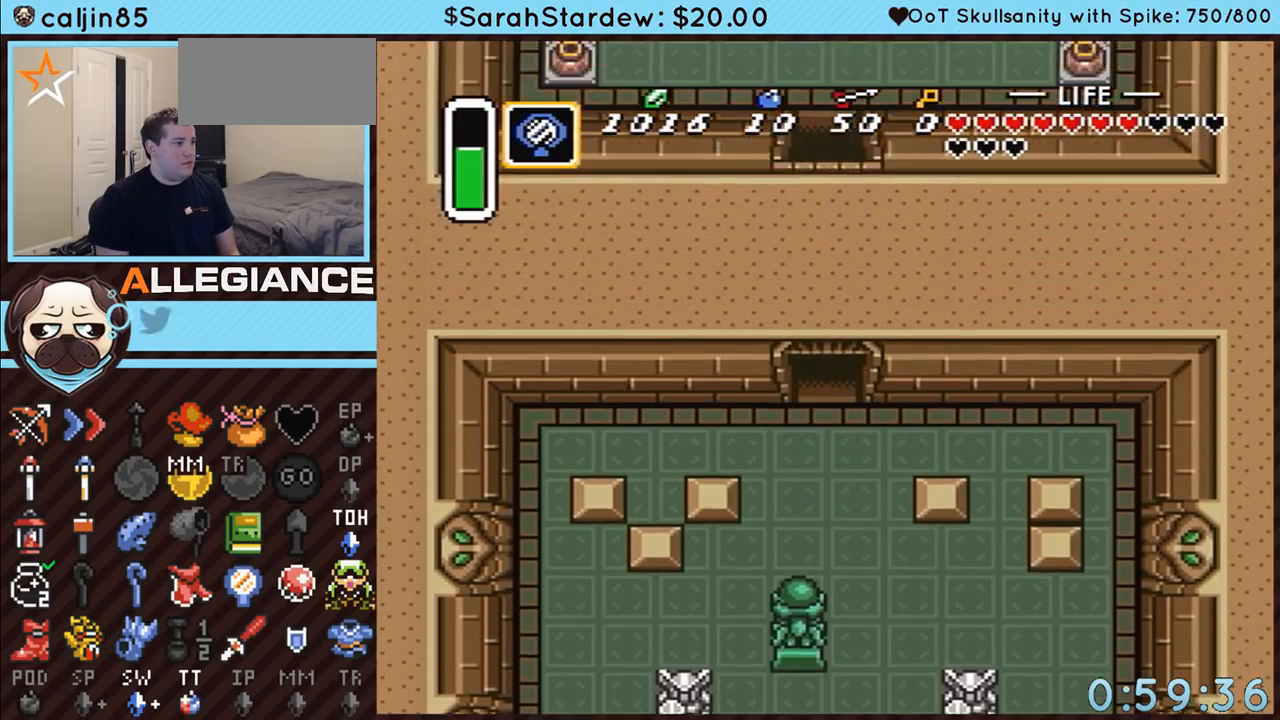
{"buttons": ["DPAD_UP"], "events": []}
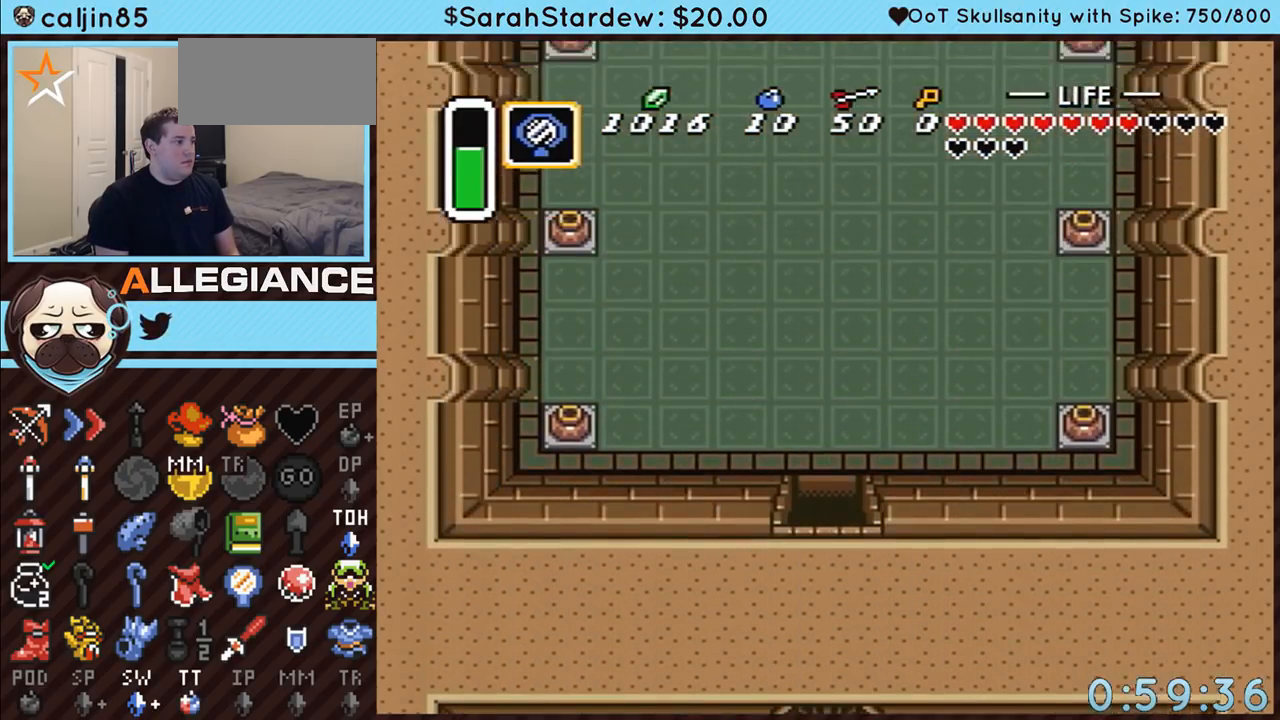
{"buttons": ["DPAD_UP"], "events": []}
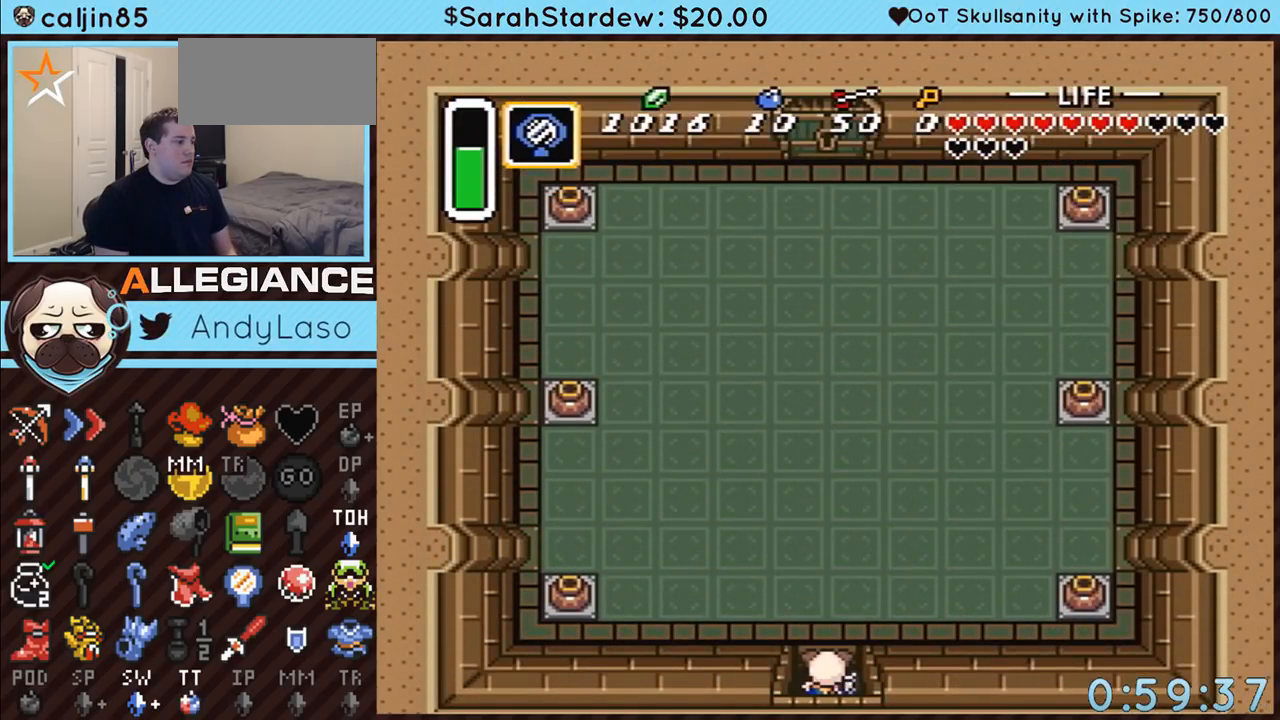
{"buttons": ["DPAD_LEFT"], "events": [[150, "DPAD_LEFT", "down"], [400, "DPAD_UP", "up"]]}
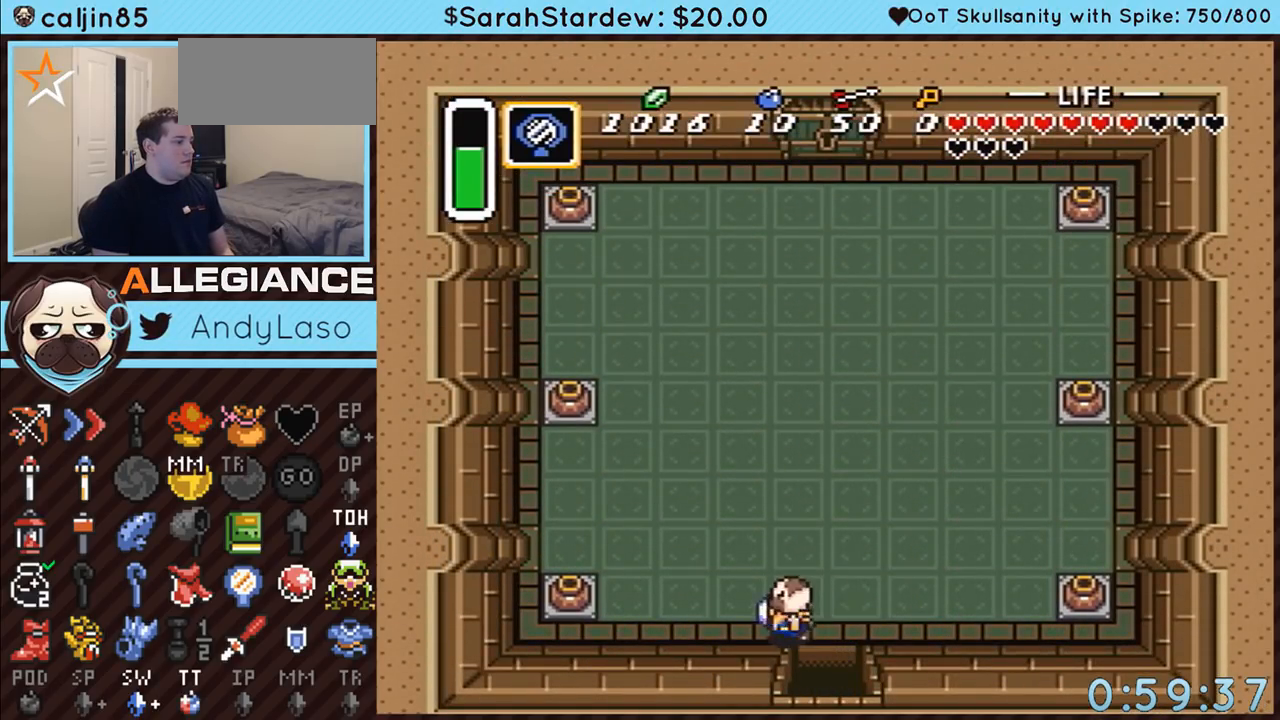
{"buttons": ["DPAD_DOWN", "DPAD_LEFT"], "events": [[50, "DPAD_DOWN", "down"]]}
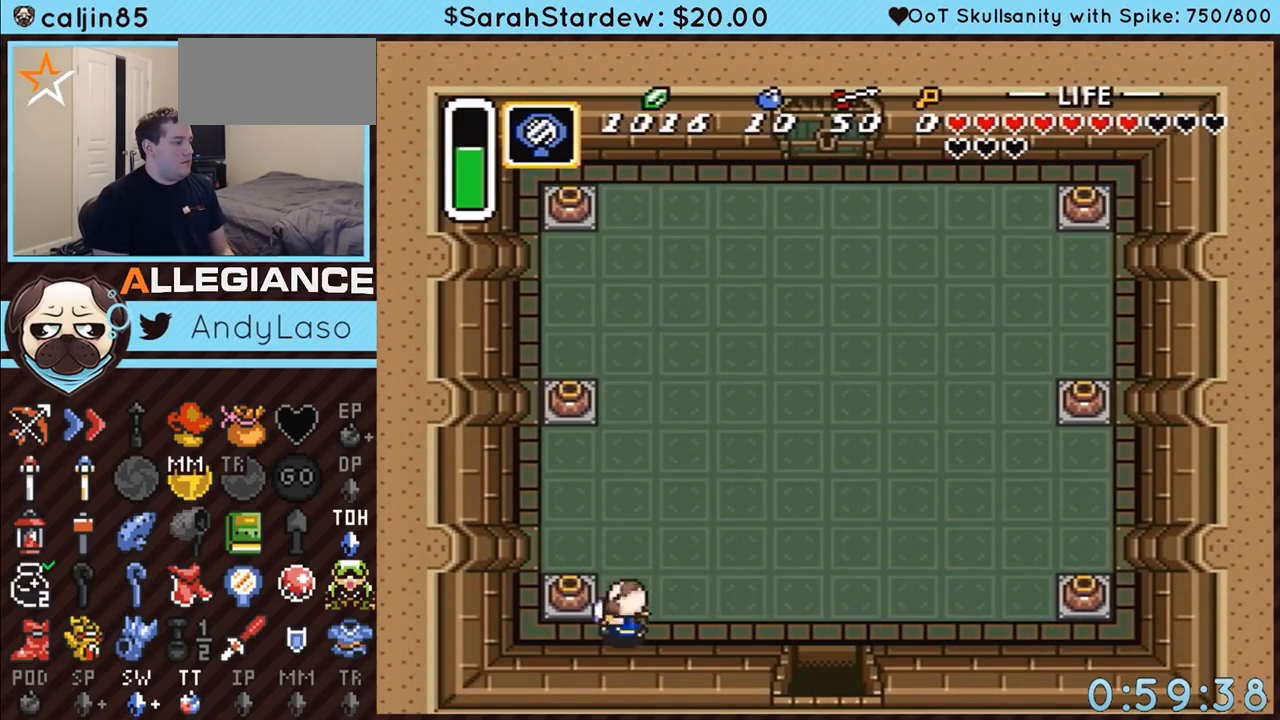
{"buttons": ["A", "DPAD_DOWN", "DPAD_LEFT"], "events": [[83, "A", "down"], [250, "A", "up"], [500, "A", "down"]]}
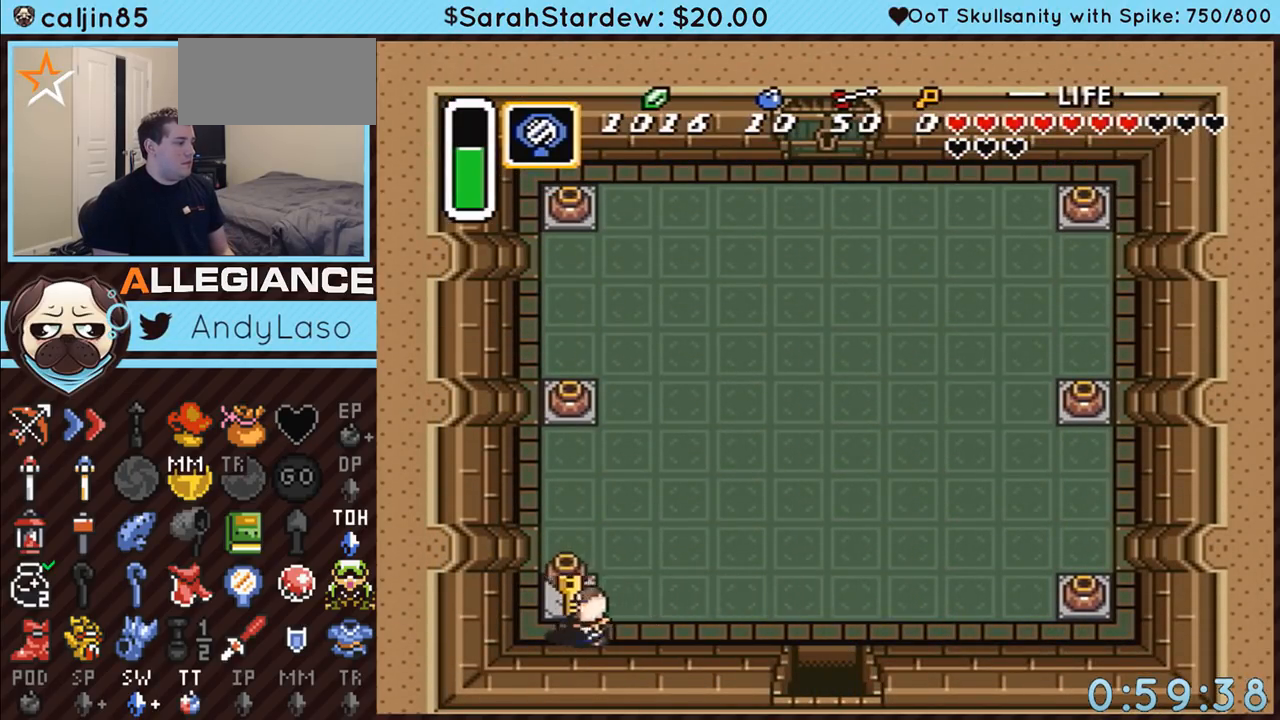
{"buttons": ["DPAD_DOWN", "DPAD_RIGHT"], "events": [[67, "DPAD_LEFT", "up"], [100, "DPAD_RIGHT", "down"], [117, "A", "up"]]}
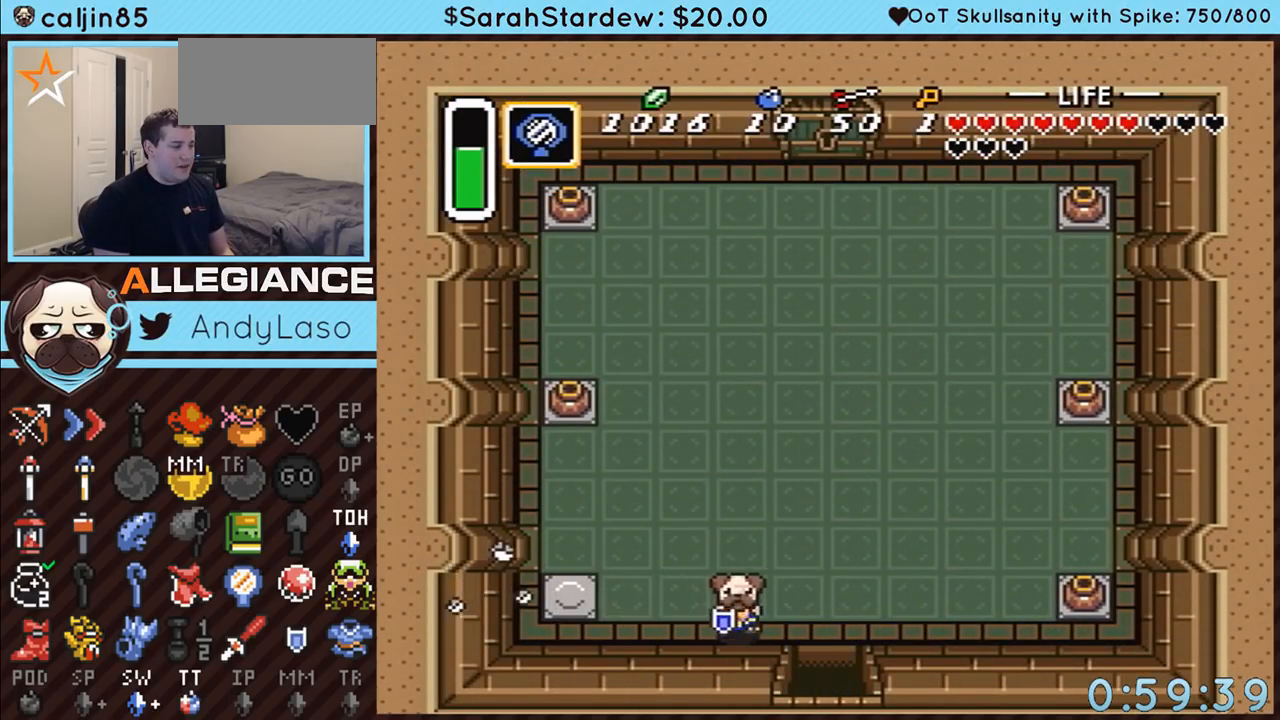
{"buttons": ["A", "DPAD_UP"], "events": [[150, "DPAD_DOWN", "up"], [333, "A", "down"], [400, "DPAD_RIGHT", "up"], [400, "DPAD_UP", "down"]]}
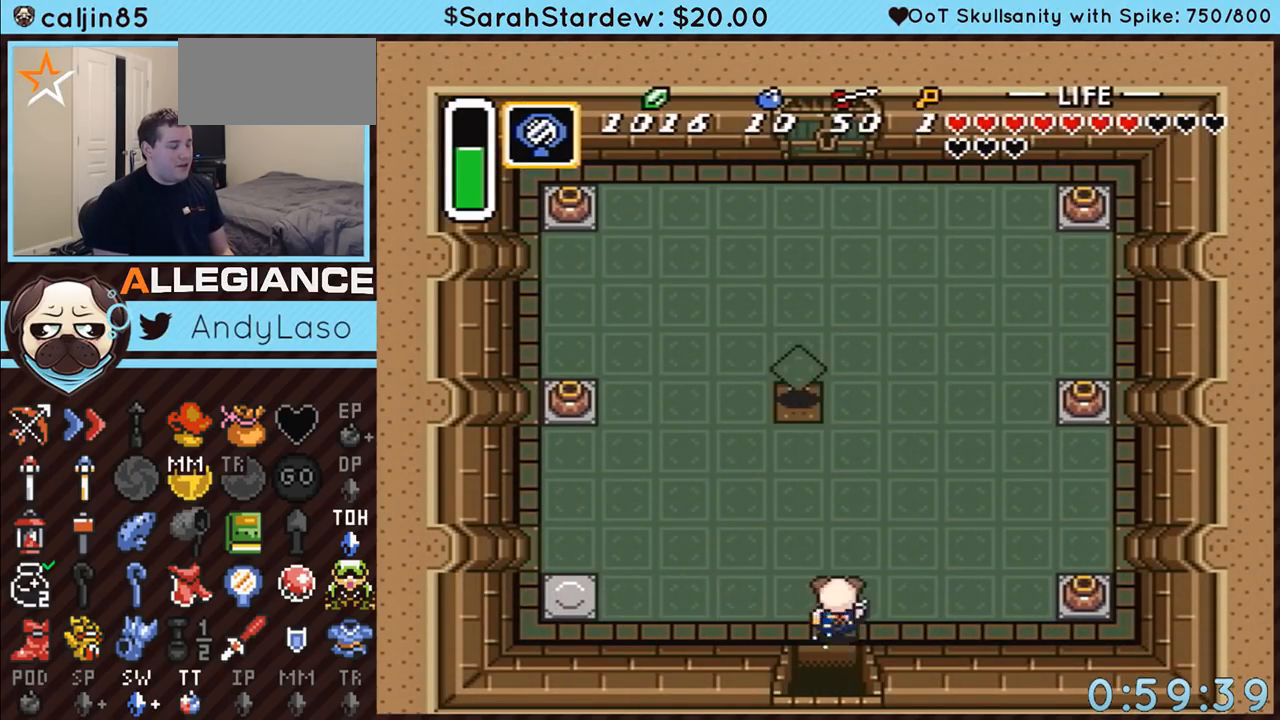
{"buttons": ["A"], "events": [[83, "DPAD_UP", "up"]]}
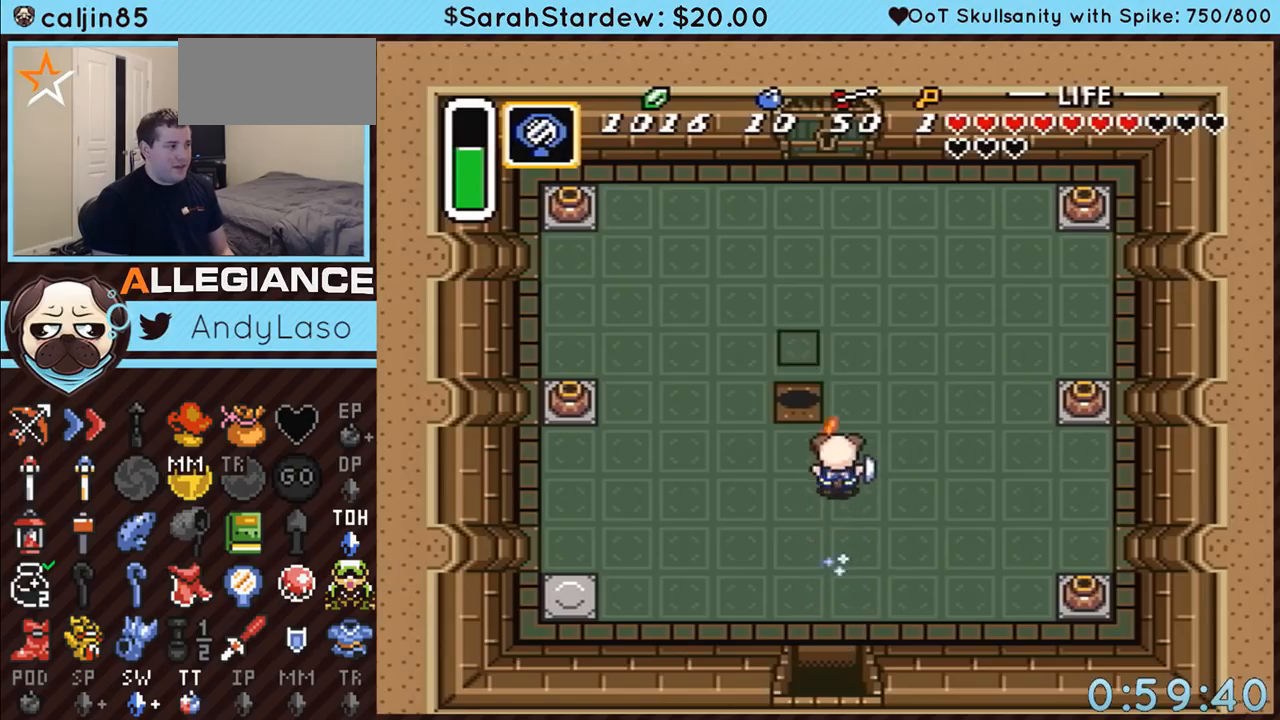
{"buttons": ["A"], "events": []}
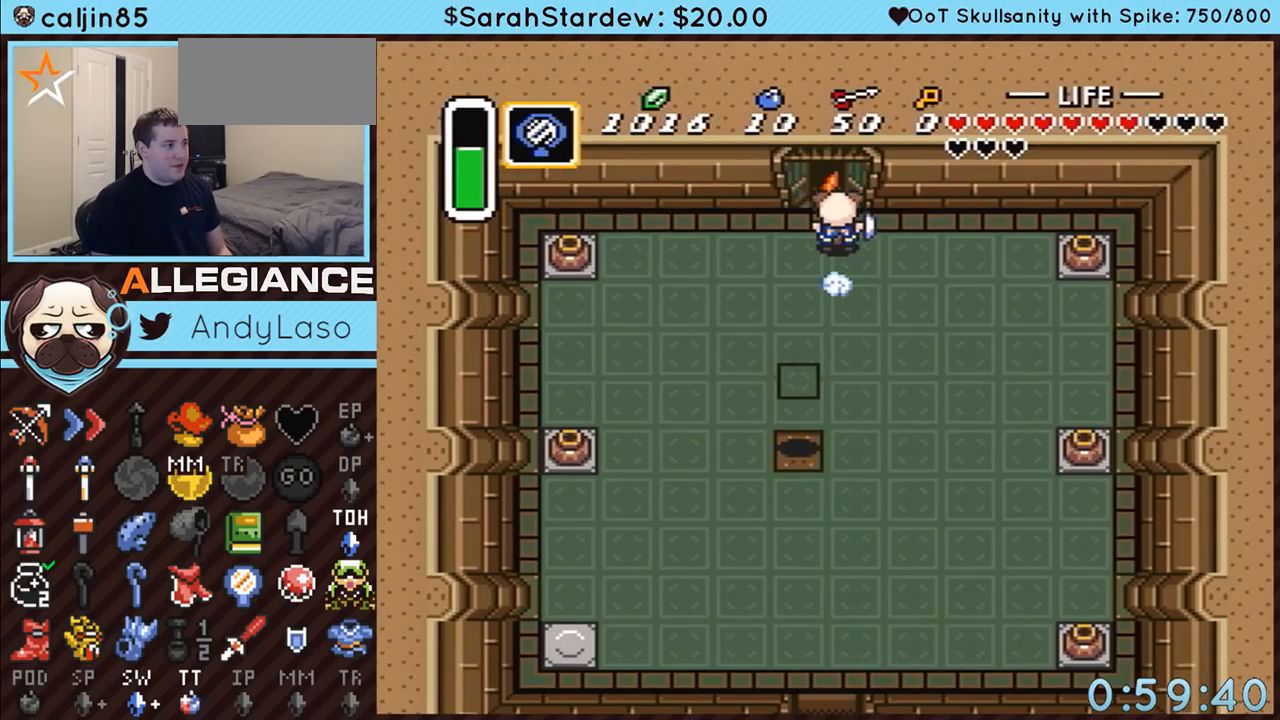
{"buttons": ["A"], "events": []}
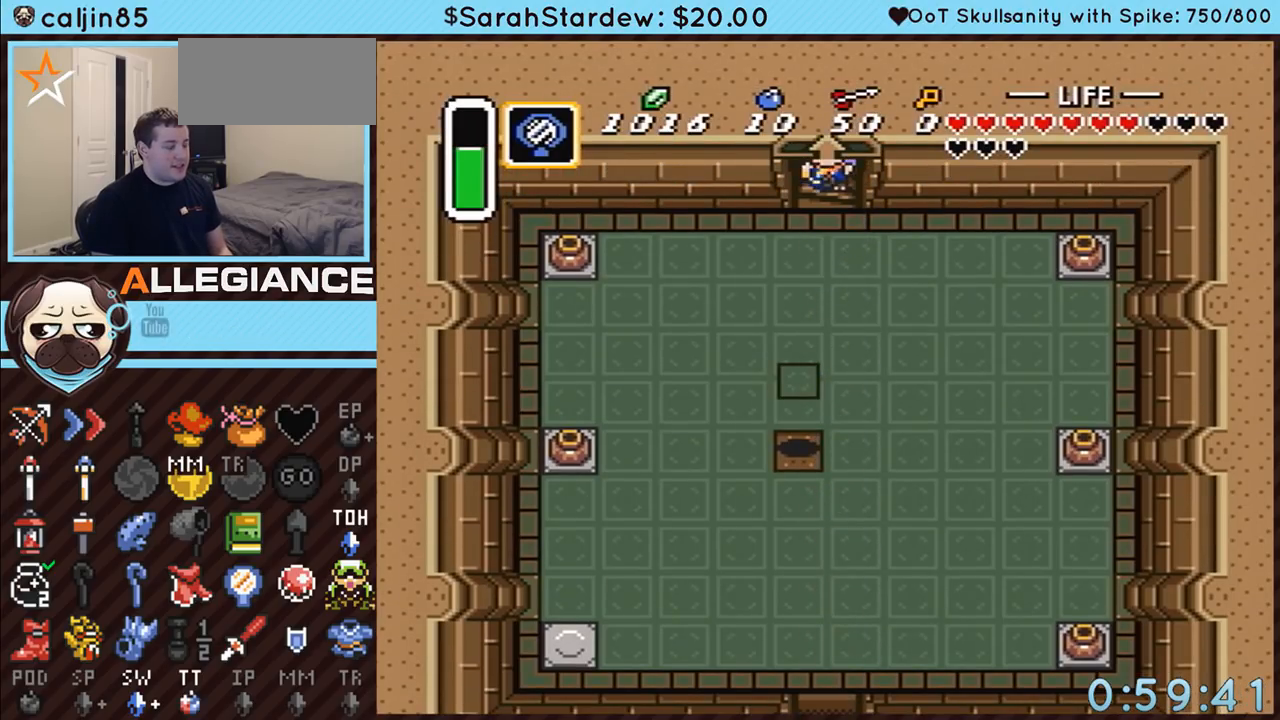
{"buttons": [], "events": [[33, "A", "up"]]}
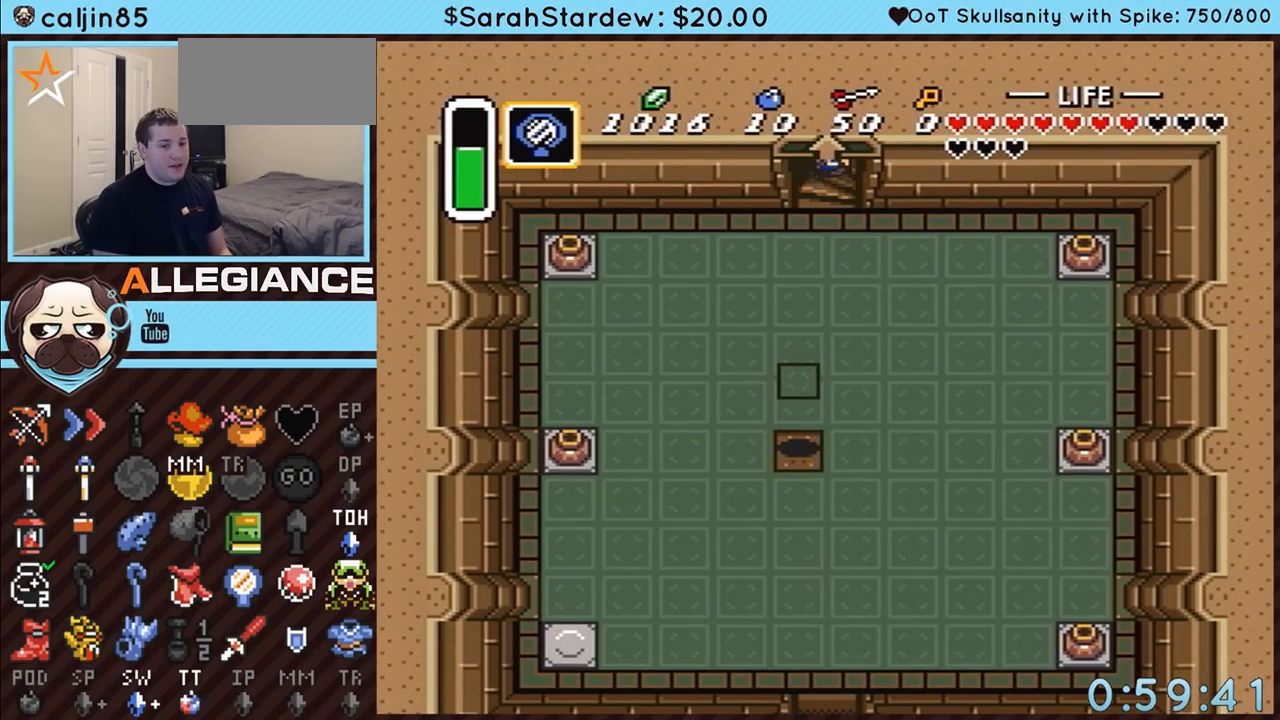
{"buttons": [], "events": []}
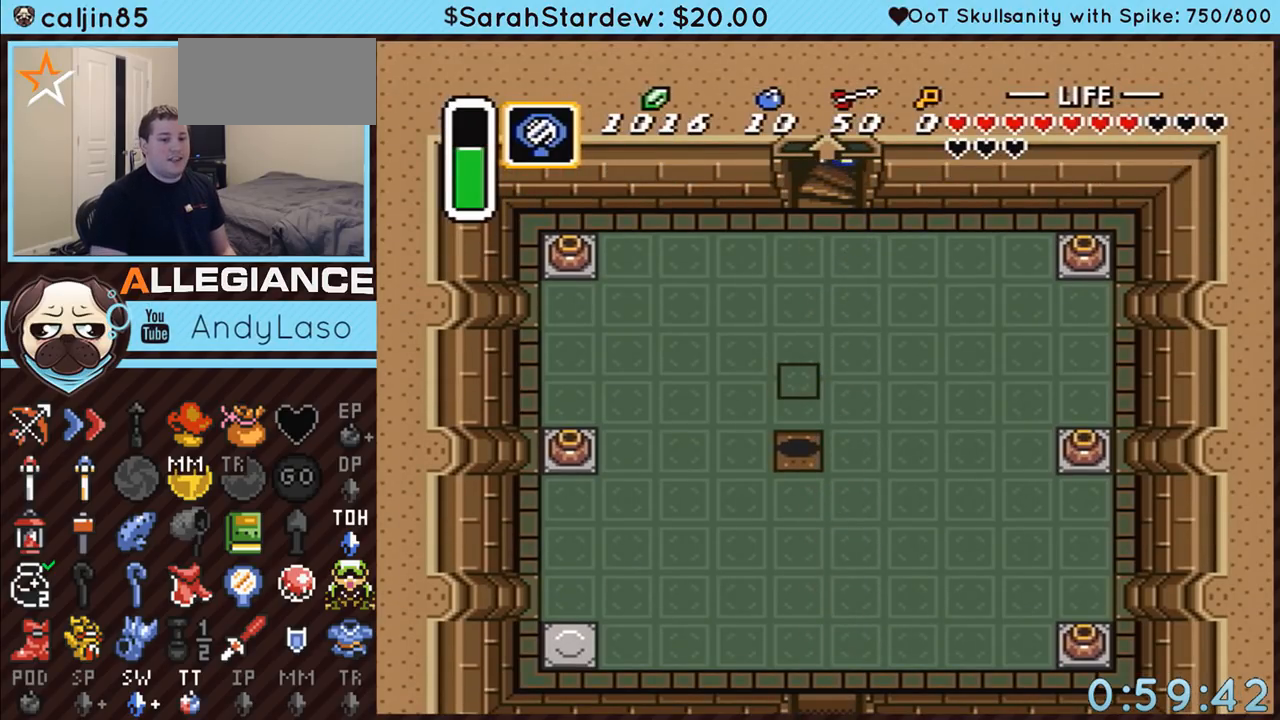
{"buttons": [], "events": []}
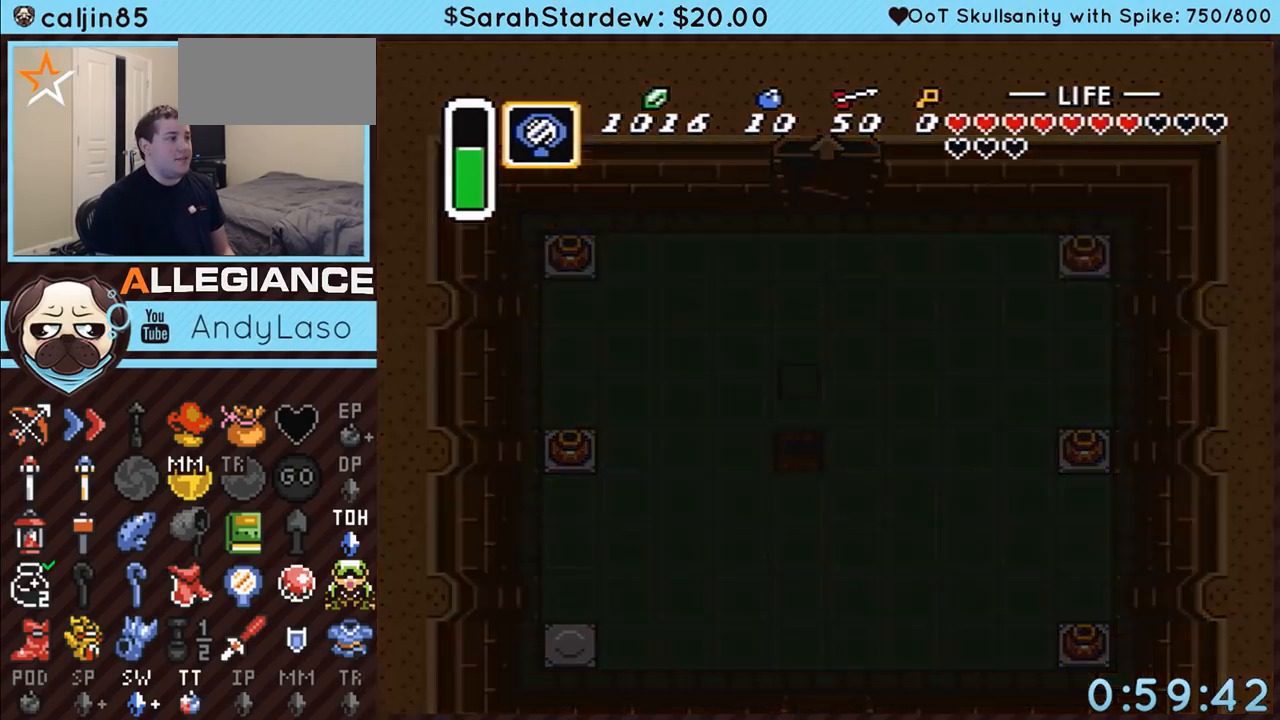
{"buttons": [], "events": []}
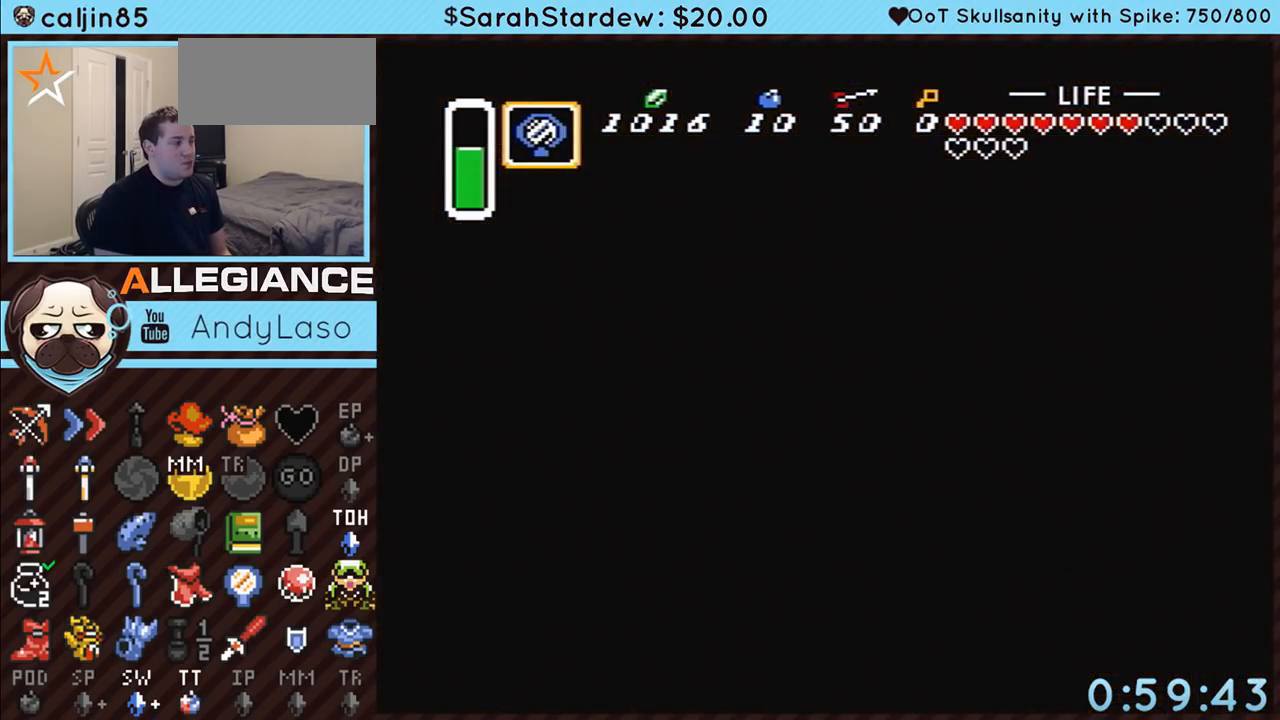
{"buttons": [], "events": []}